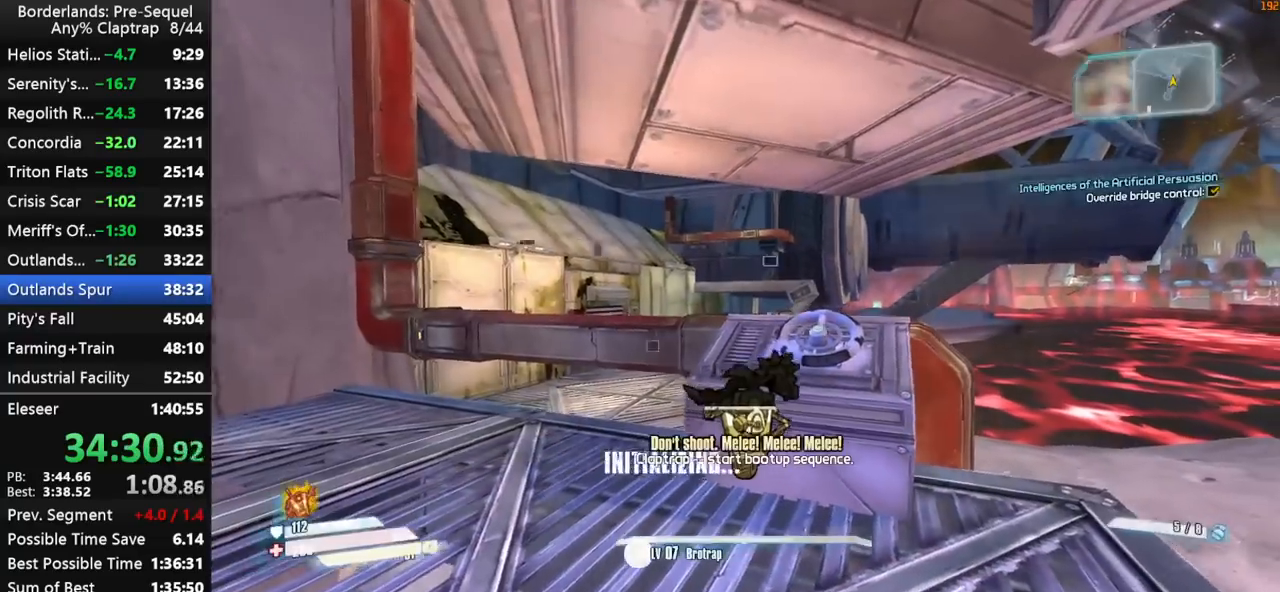
Gameplay with keyboard and mouse; each line is a JSON object with the keys held at the frame after it. "events" lists presses ("down") and releases ("up") of "1", "2", "3", "4", "5", "a", "b", "c", "ctrl", "d", "down", "e", "f", "g", "left", "q", "r", "right", "s", "shift", "space", "t", "up", "v", "w", "x", "y" and "z" between this image and that frame as [ms after this image, input, new state], when the widget could be followed in between. No other keys are recorded. "mouse_move" is the direction in which the mouse moves at that frame (one of eight, or "still"), when it could be read. Mouse buttons are not recorded.
{"keys": [], "mouse_move": "still", "events": [[167, "d", "up"], [217, "shift", "down"], [367, "shift", "up"]]}
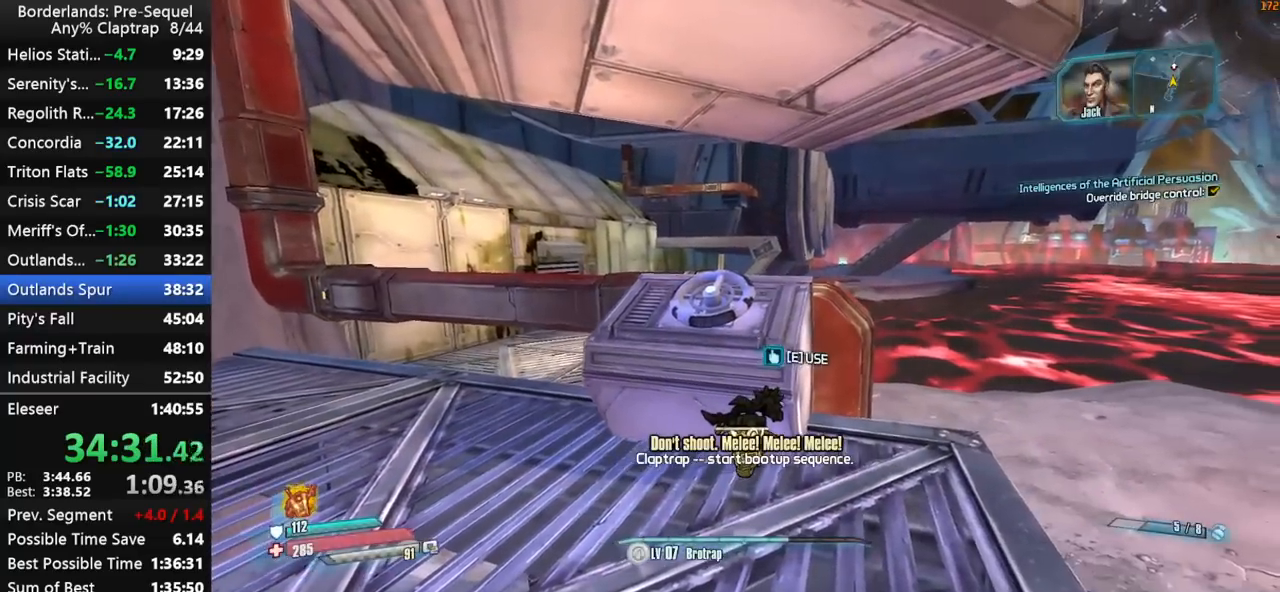
{"keys": [], "mouse_move": "right", "events": [[50, "a", "down"], [50, "w", "down"], [234, "w", "up"], [284, "a", "up"]]}
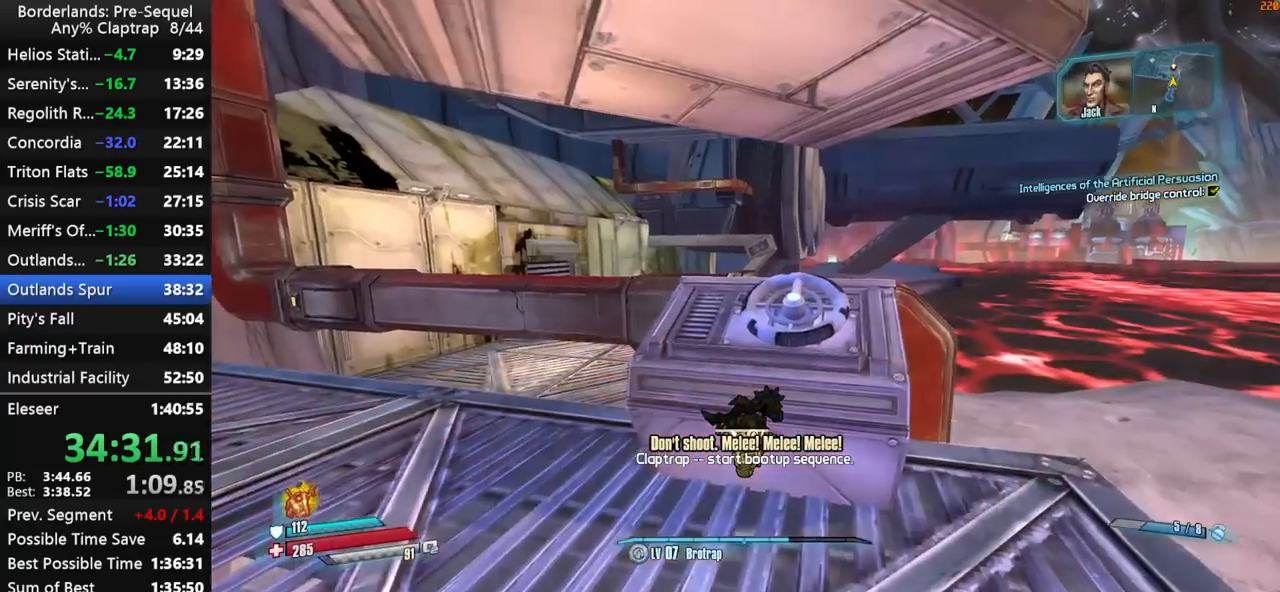
{"keys": ["a", "shift"], "mouse_move": "still", "events": [[17, "s", "down"], [67, "d", "down"], [300, "d", "up"], [300, "shift", "down"], [384, "a", "down"], [384, "s", "up"], [434, "shift", "up"], [484, "shift", "down"]]}
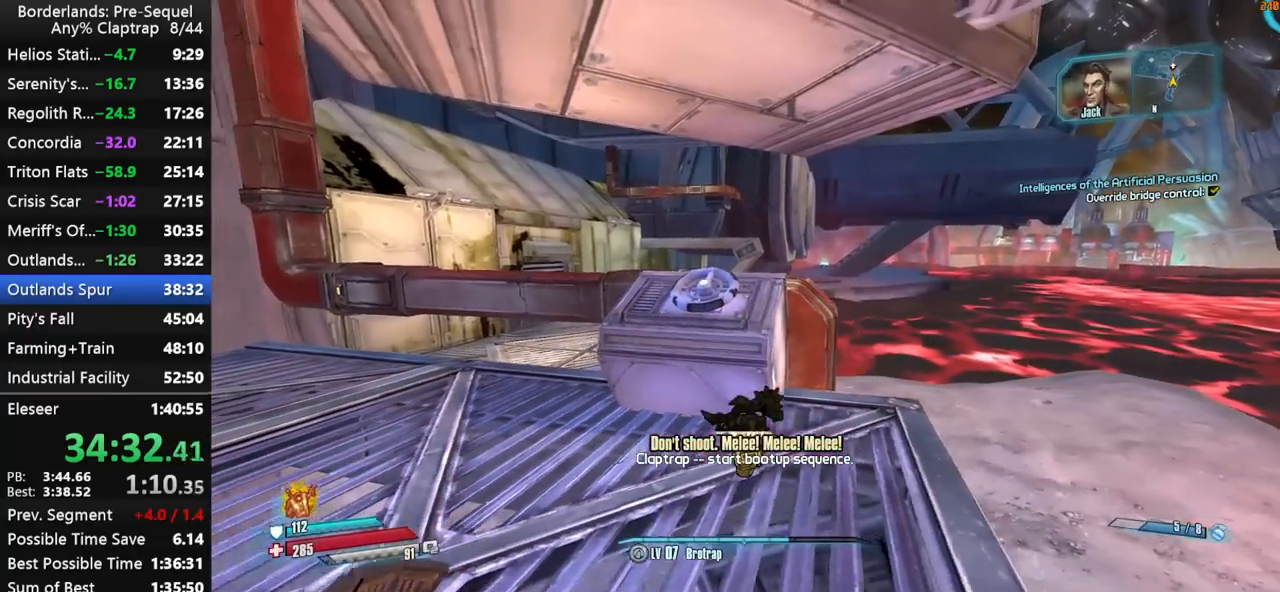
{"keys": [], "mouse_move": "still", "events": [[84, "shift", "up"], [167, "w", "down"], [217, "a", "up"], [217, "d", "down"], [217, "shift", "down"], [267, "shift", "up"], [350, "shift", "down"], [350, "w", "up"], [450, "shift", "up"], [500, "d", "up"]]}
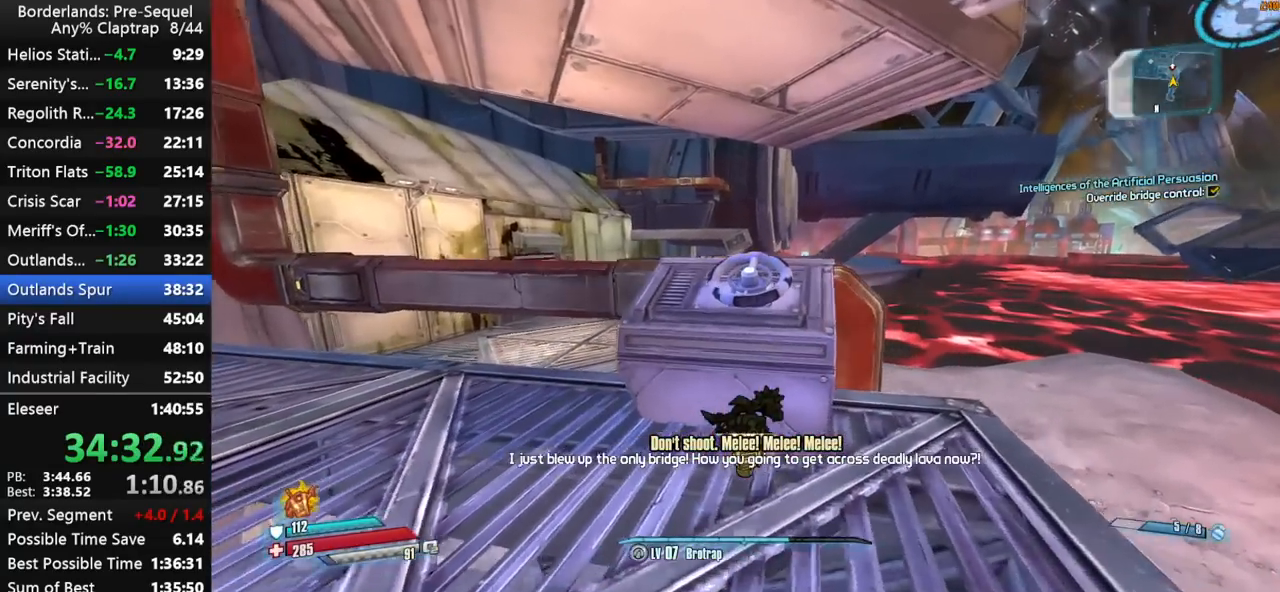
{"keys": ["x"], "mouse_move": "still", "events": [[284, "x", "down"]]}
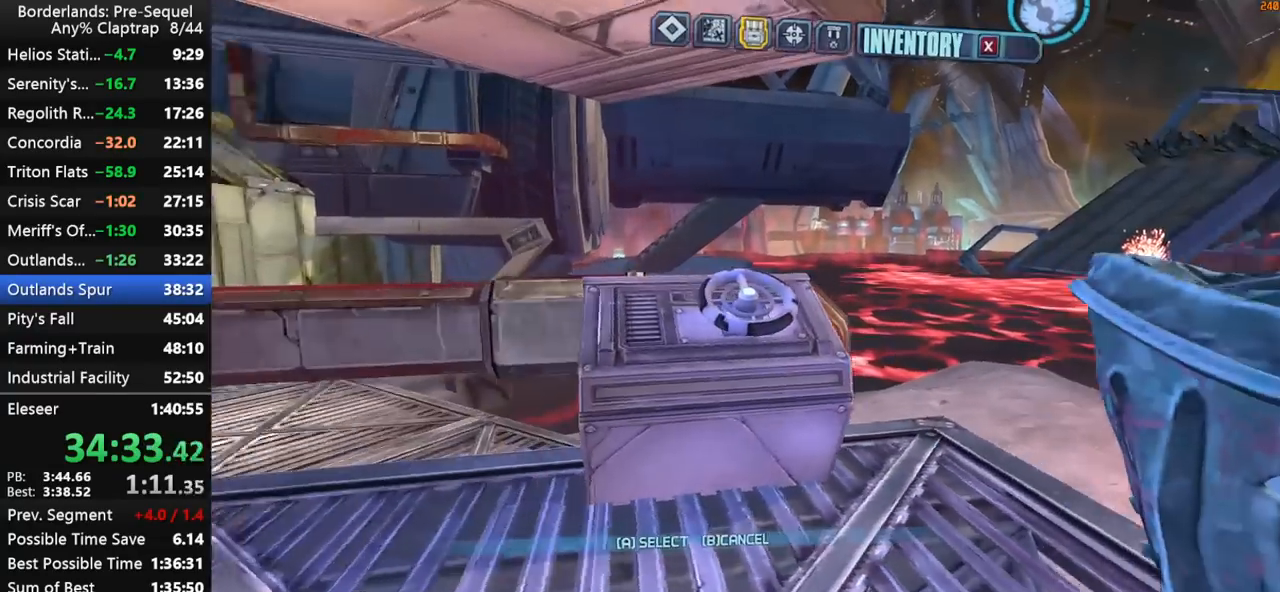
{"keys": [], "mouse_move": "still", "events": [[17, "x", "up"], [434, "1", "down"], [484, "1", "up"]]}
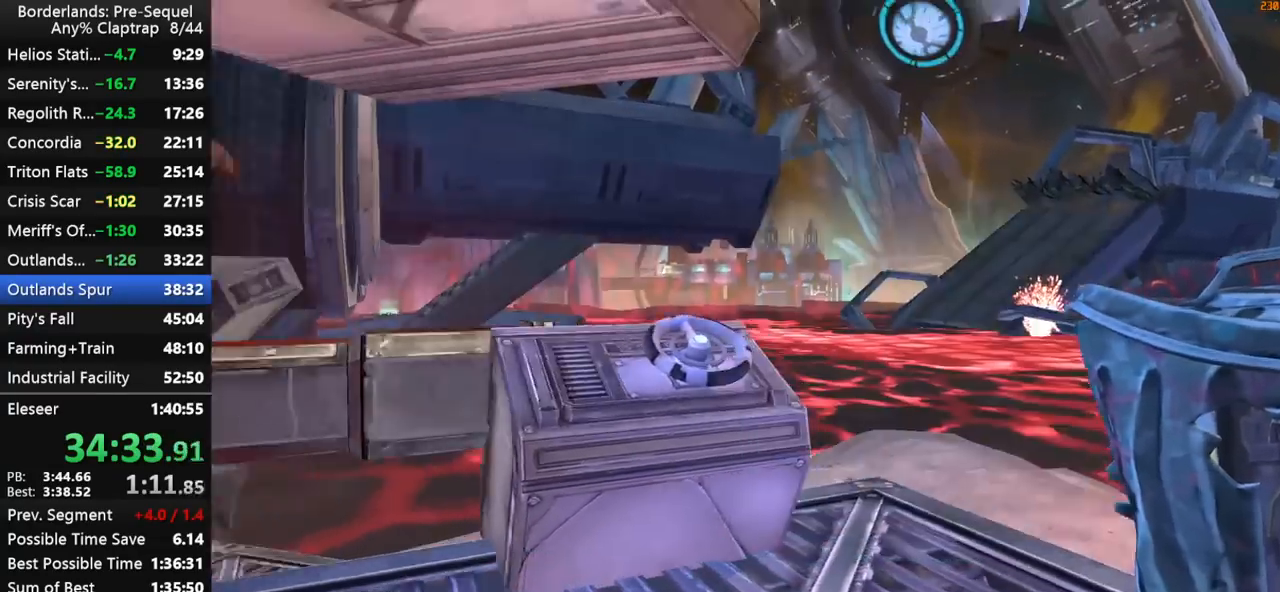
{"keys": [], "mouse_move": "down-left", "events": [[400, "s", "down"], [500, "s", "up"]]}
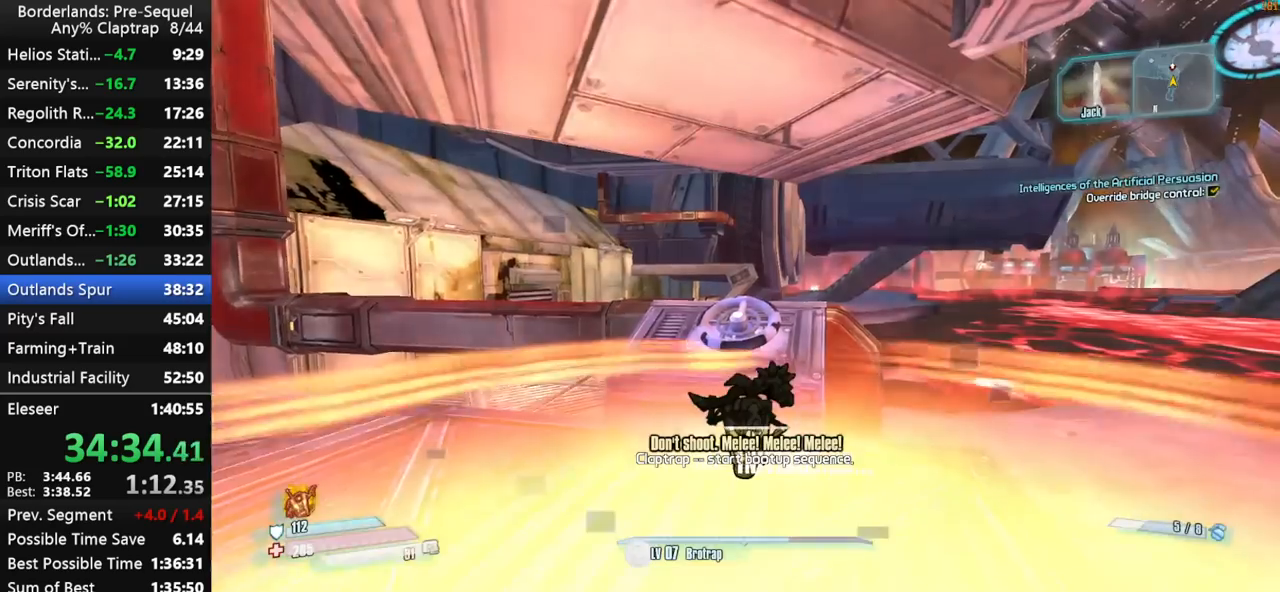
{"keys": [], "mouse_move": "still", "events": []}
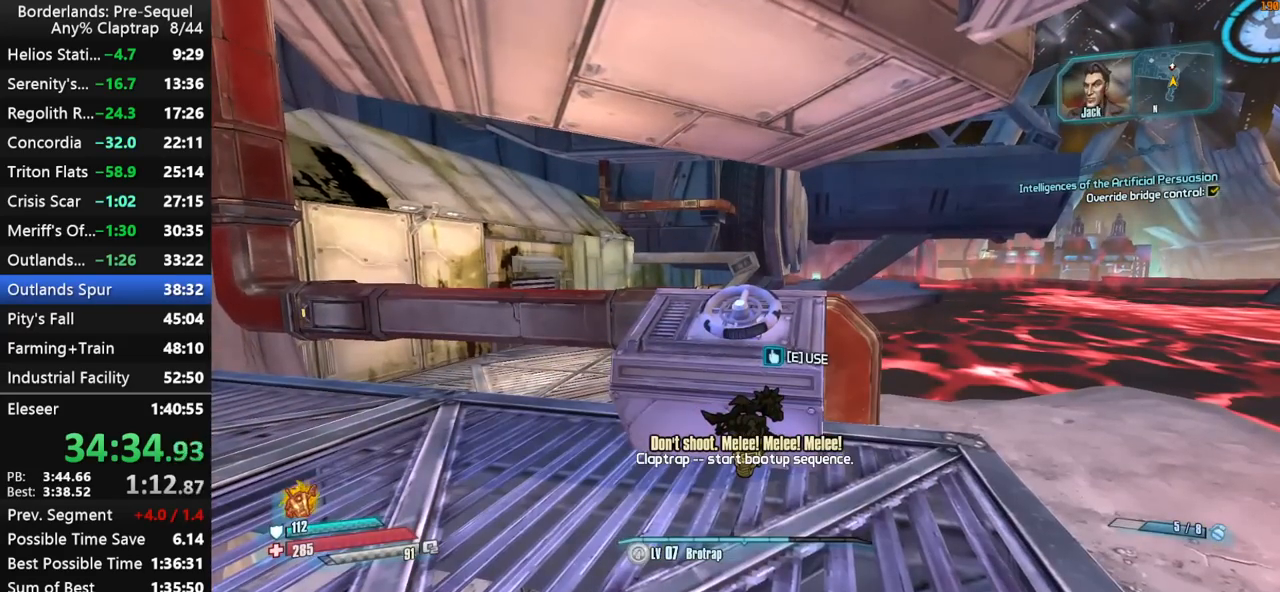
{"keys": [], "mouse_move": "still", "events": []}
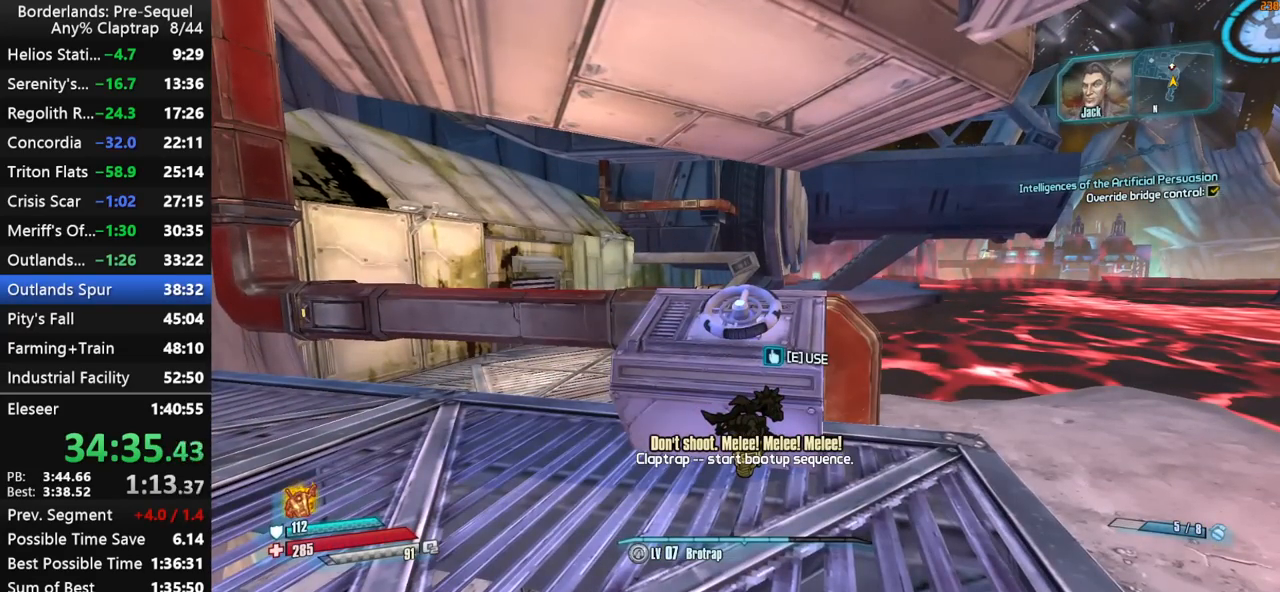
{"keys": [], "mouse_move": "still", "events": []}
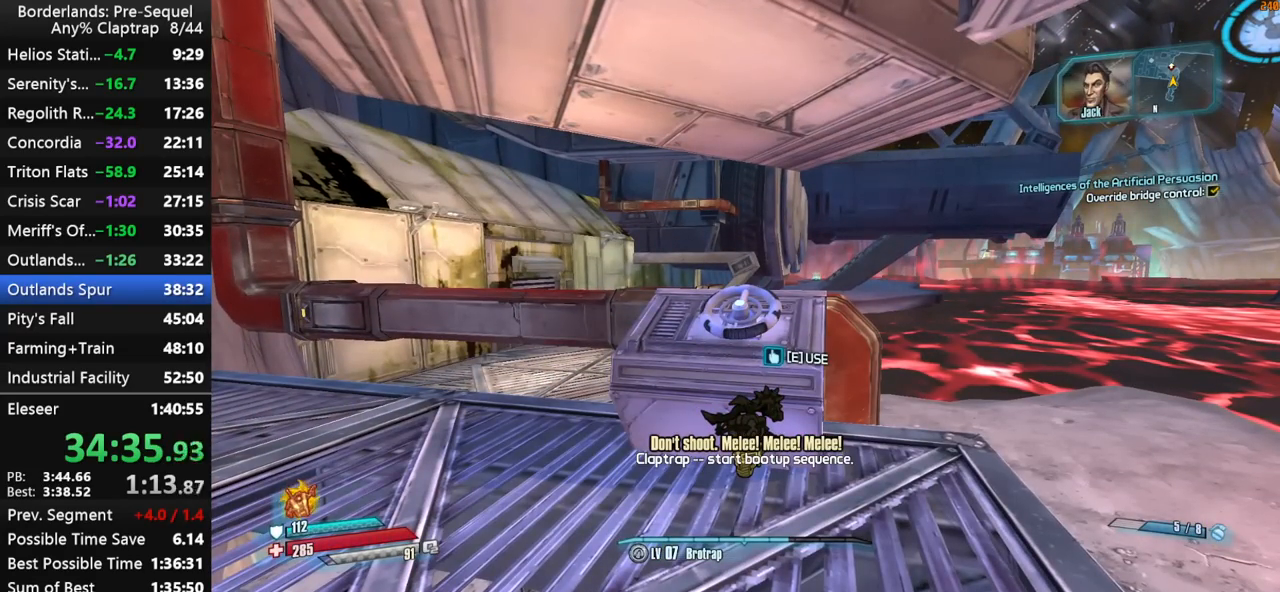
{"keys": ["x"], "mouse_move": "still", "events": [[467, "x", "down"]]}
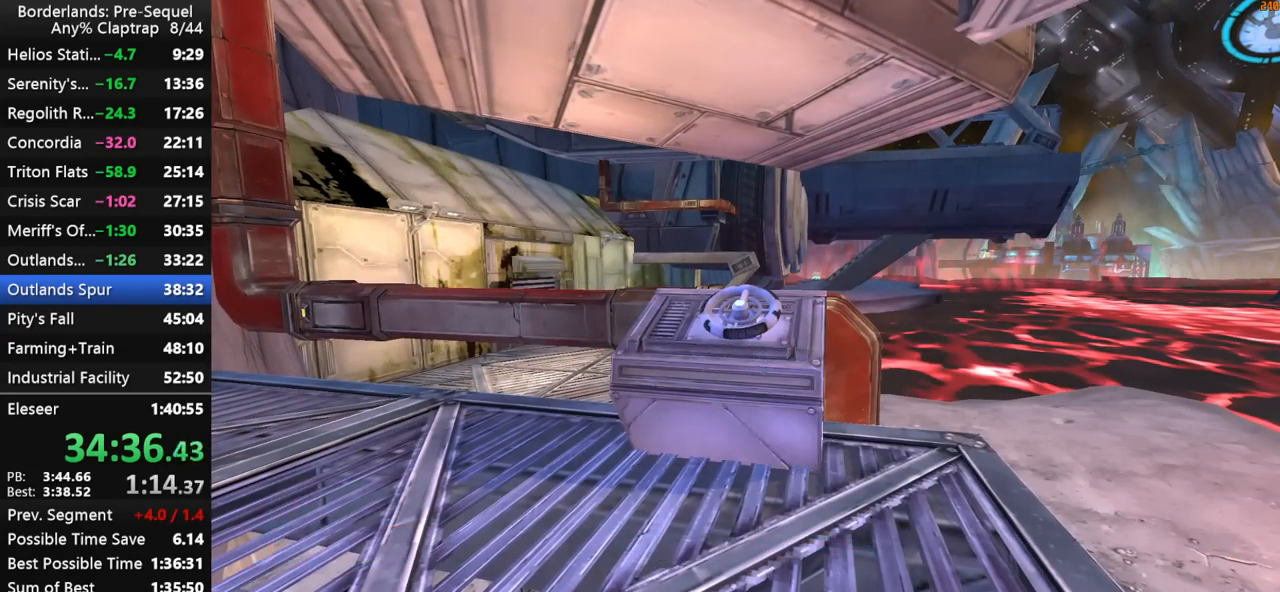
{"keys": [], "mouse_move": "still", "events": [[100, "x", "up"]]}
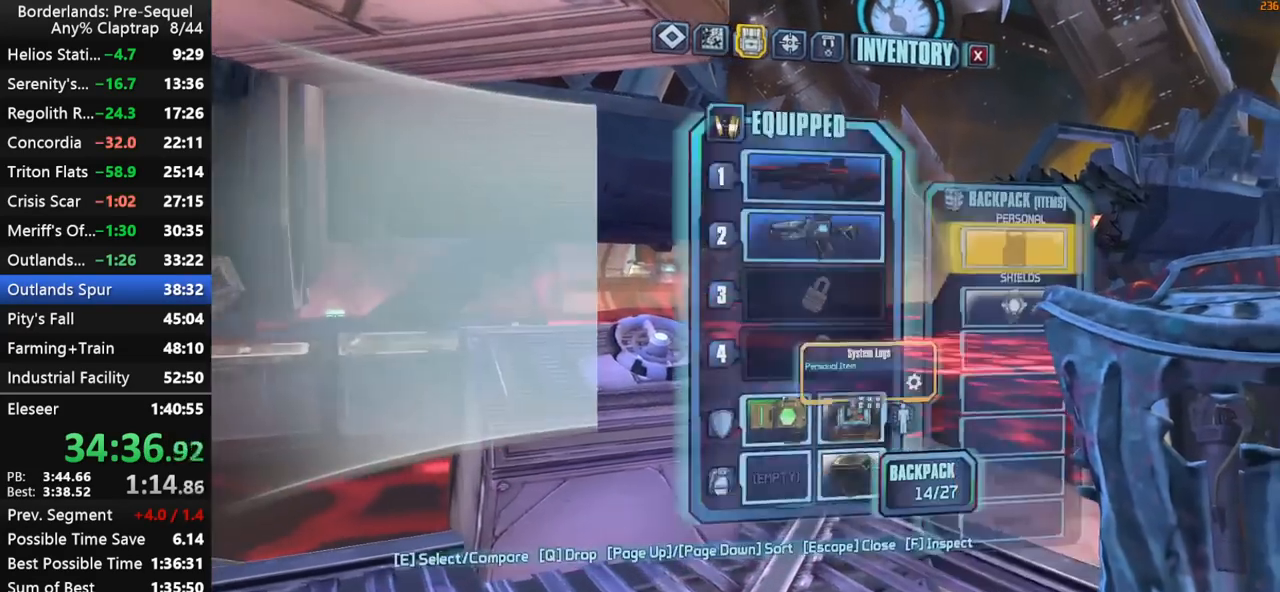
{"keys": ["d"], "mouse_move": "still", "events": [[84, "1", "down"], [167, "1", "up"], [450, "d", "down"]]}
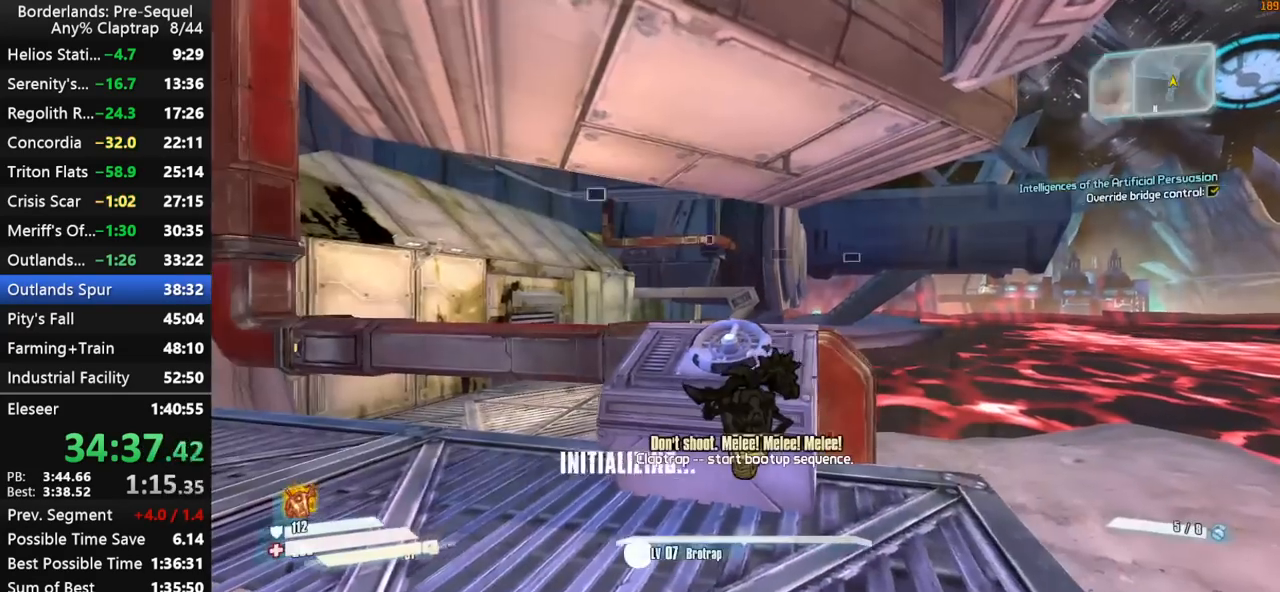
{"keys": [], "mouse_move": "still", "events": [[50, "d", "up"]]}
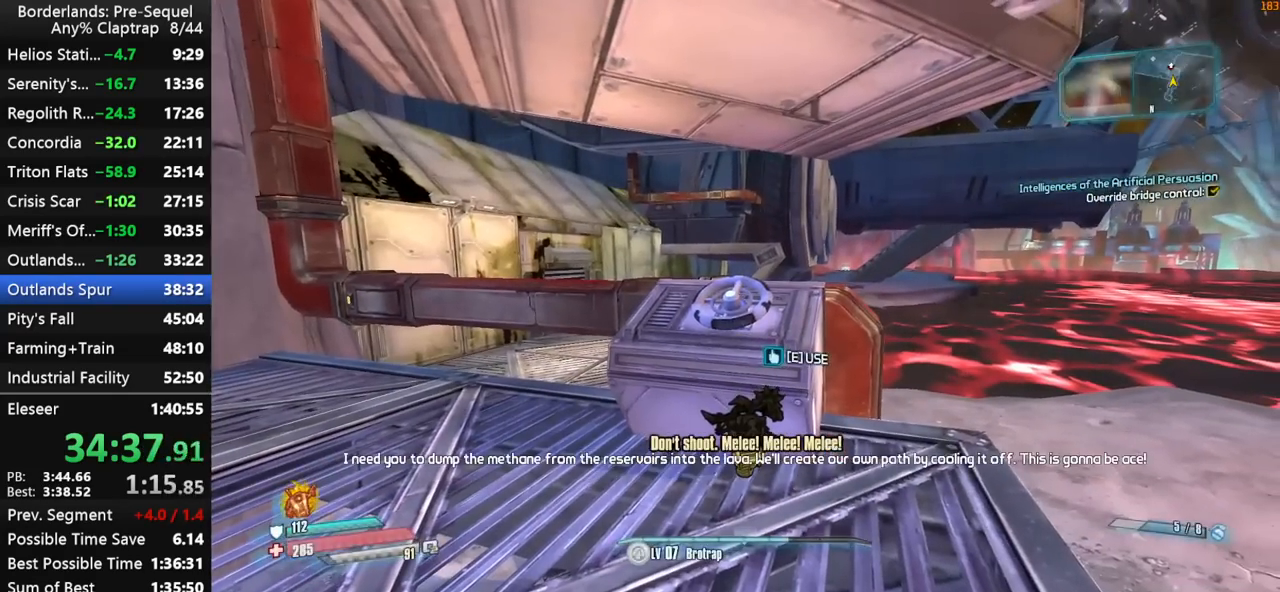
{"keys": [], "mouse_move": "still", "events": [[67, "x", "down"], [250, "x", "up"]]}
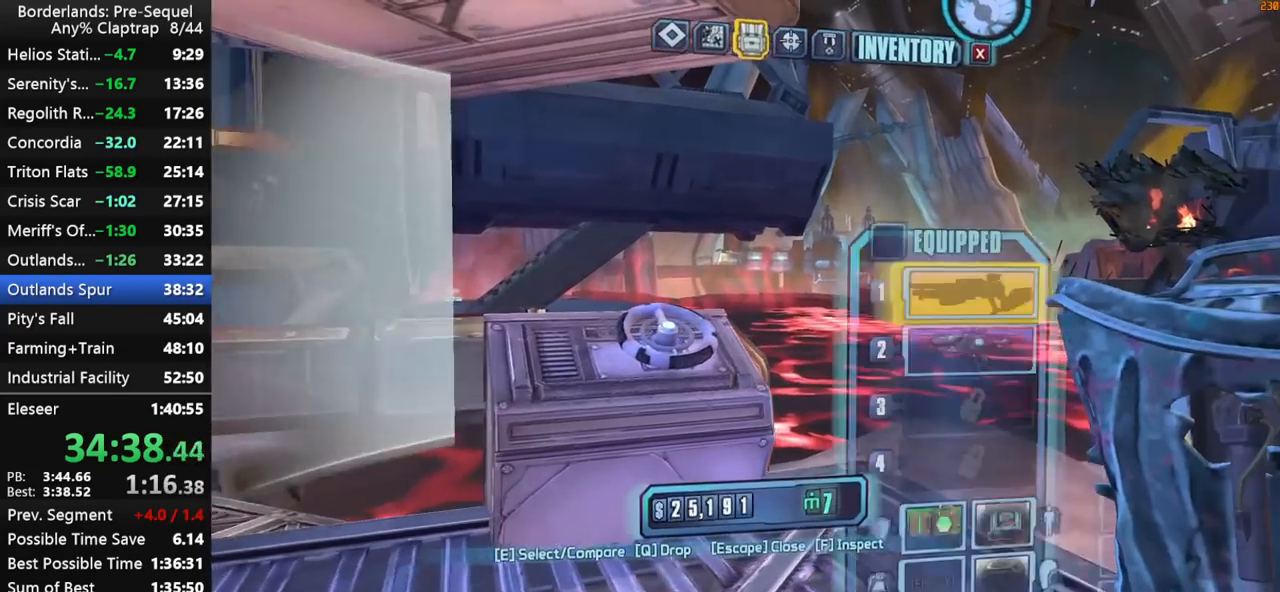
{"keys": ["d"], "mouse_move": "still", "events": [[267, "1", "down"], [317, "1", "up"], [500, "d", "down"]]}
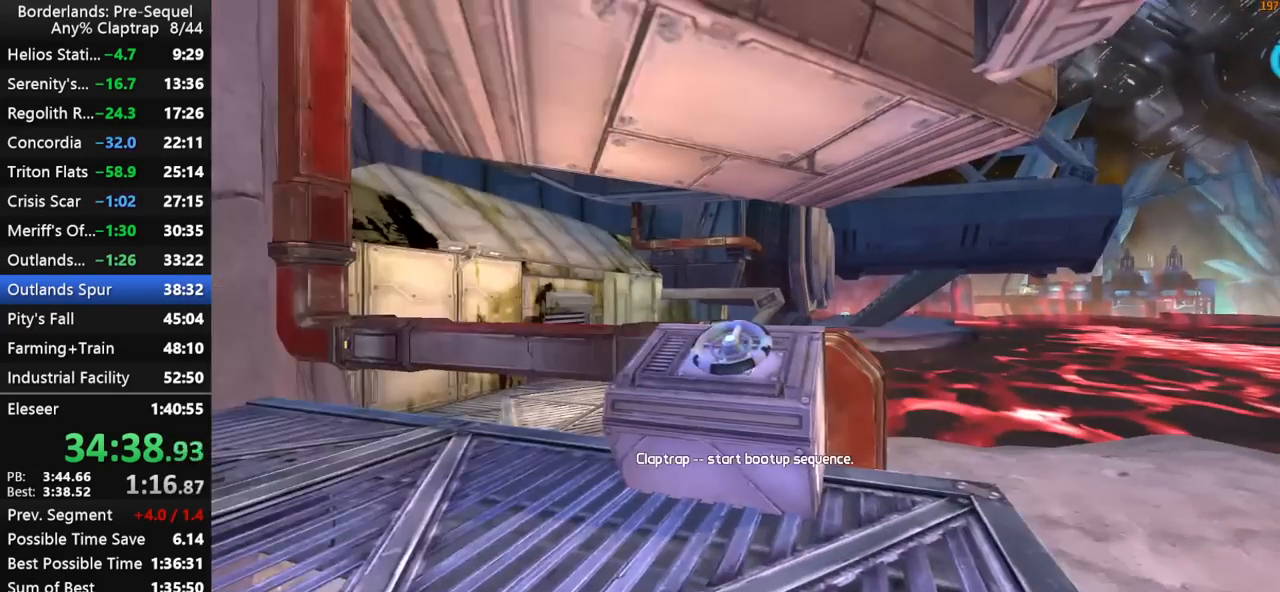
{"keys": ["e"], "mouse_move": "still", "events": [[134, "d", "up"], [284, "e", "down"], [334, "e", "up"], [417, "e", "down"]]}
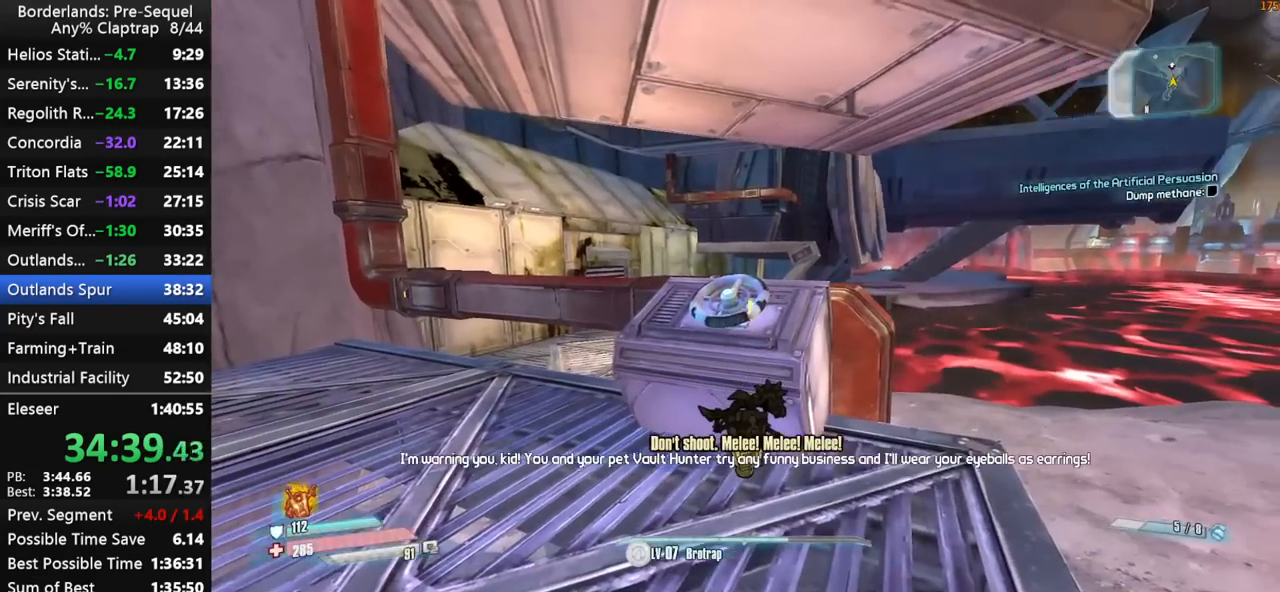
{"keys": ["shift", "w"], "mouse_move": "down", "events": [[17, "d", "down"], [17, "e", "up"], [150, "shift", "down"], [150, "w", "down"], [200, "d", "up"]]}
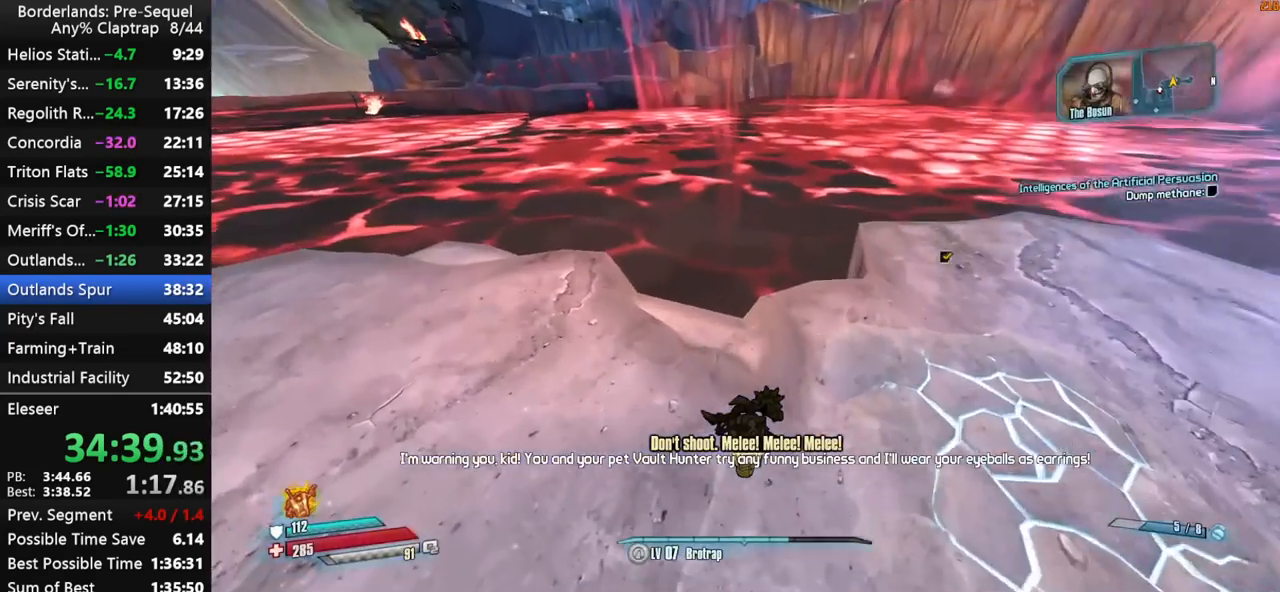
{"keys": ["w"], "mouse_move": "still", "events": [[317, "d", "down"], [317, "shift", "up"], [400, "d", "up"]]}
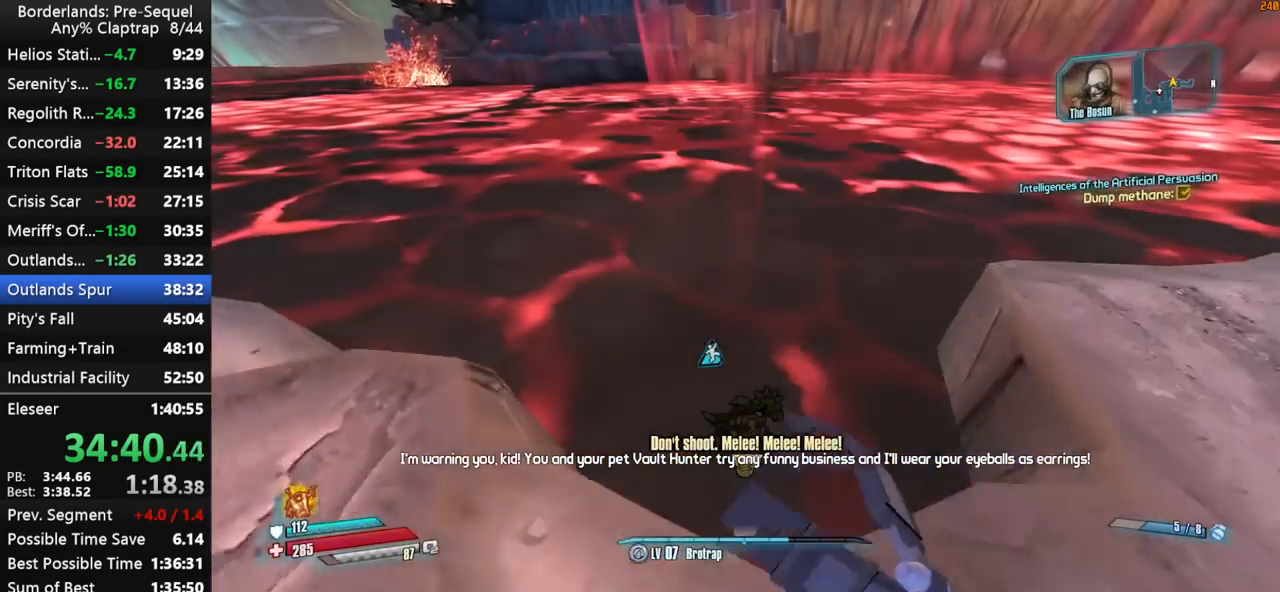
{"keys": [], "mouse_move": "still", "events": [[50, "shift", "down"], [134, "ctrl", "down"], [134, "shift", "up"], [184, "shift", "down"], [284, "ctrl", "up"], [284, "shift", "up"], [417, "w", "up"]]}
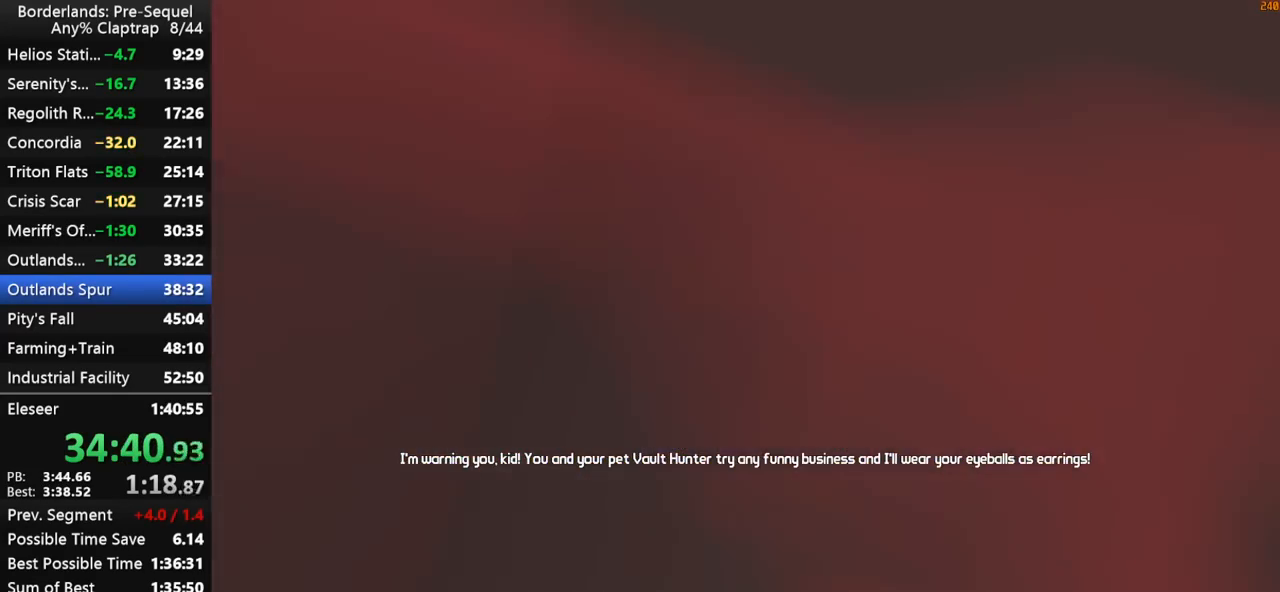
{"keys": [], "mouse_move": "still", "events": []}
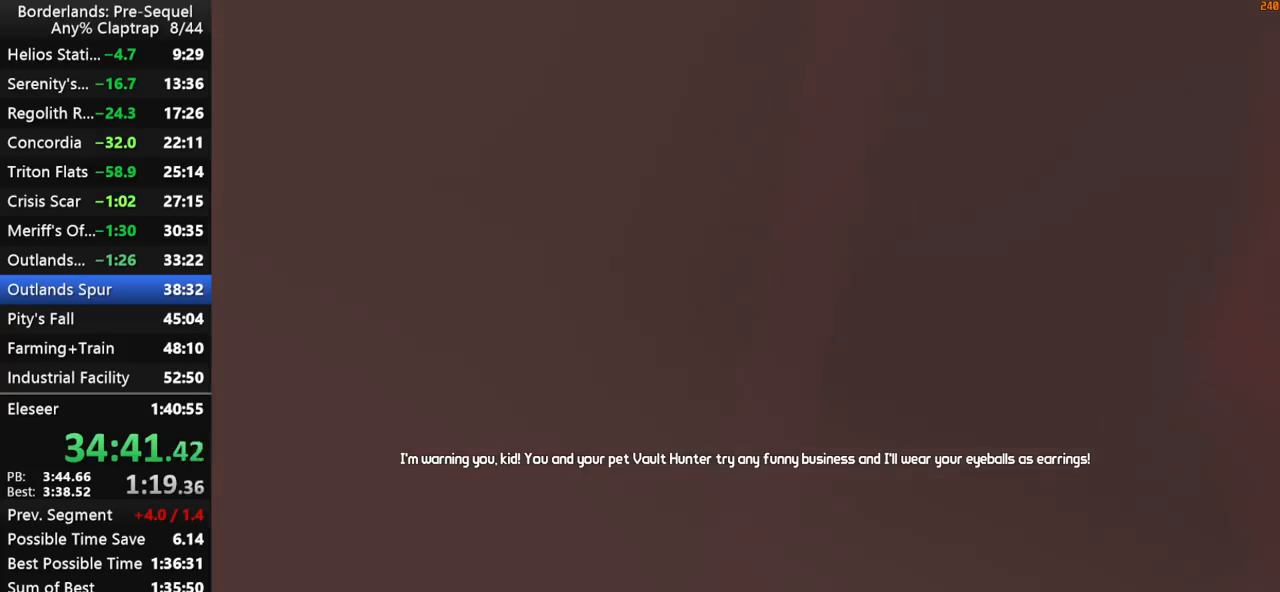
{"keys": [], "mouse_move": "still", "events": []}
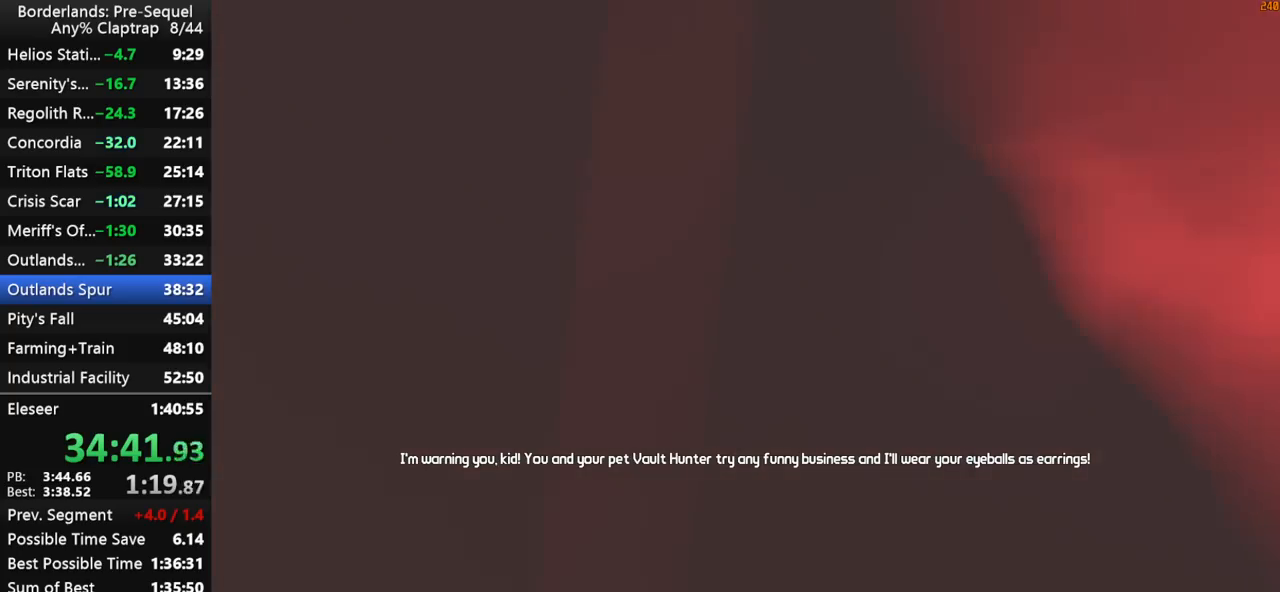
{"keys": [], "mouse_move": "still", "events": []}
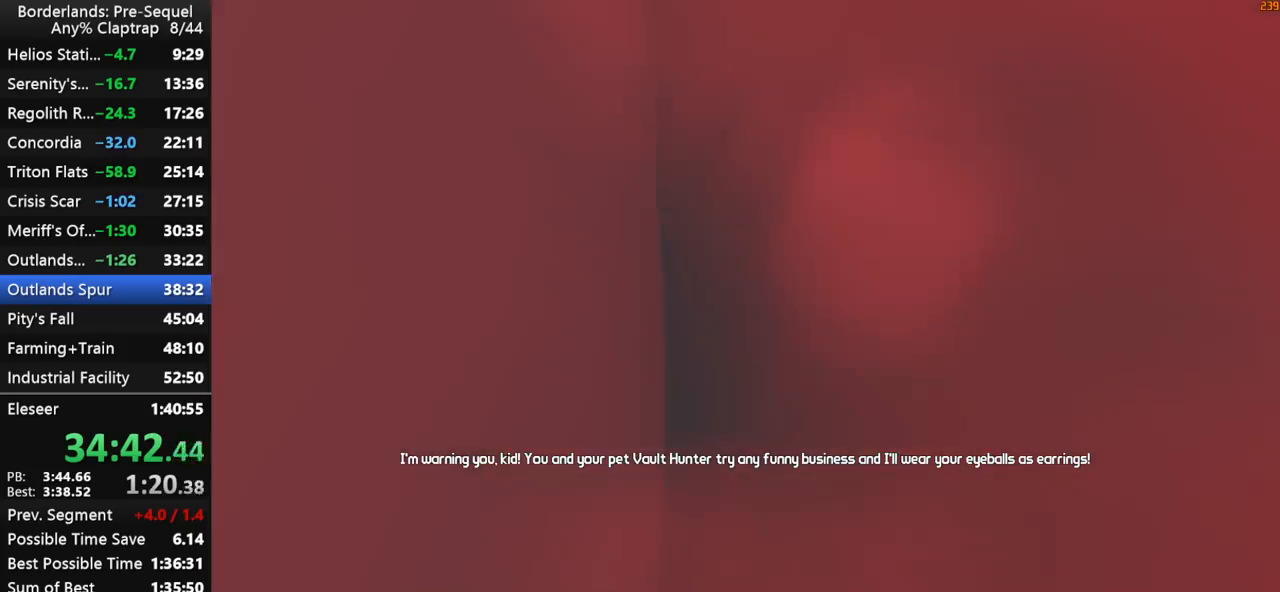
{"keys": [], "mouse_move": "still", "events": []}
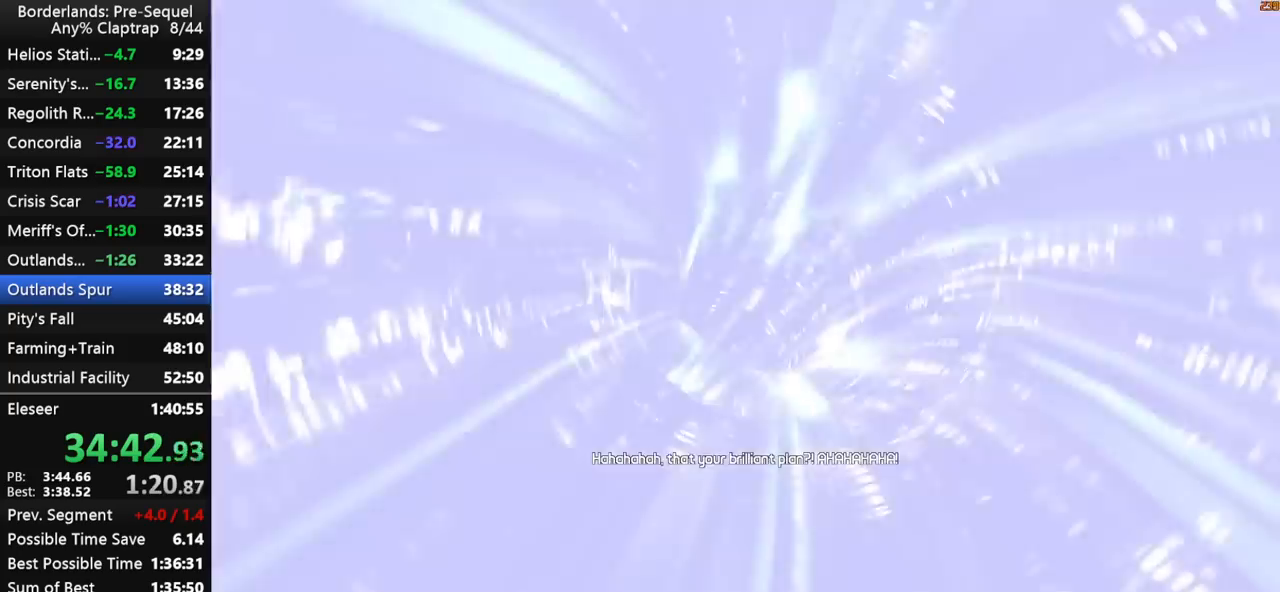
{"keys": [], "mouse_move": "still", "events": []}
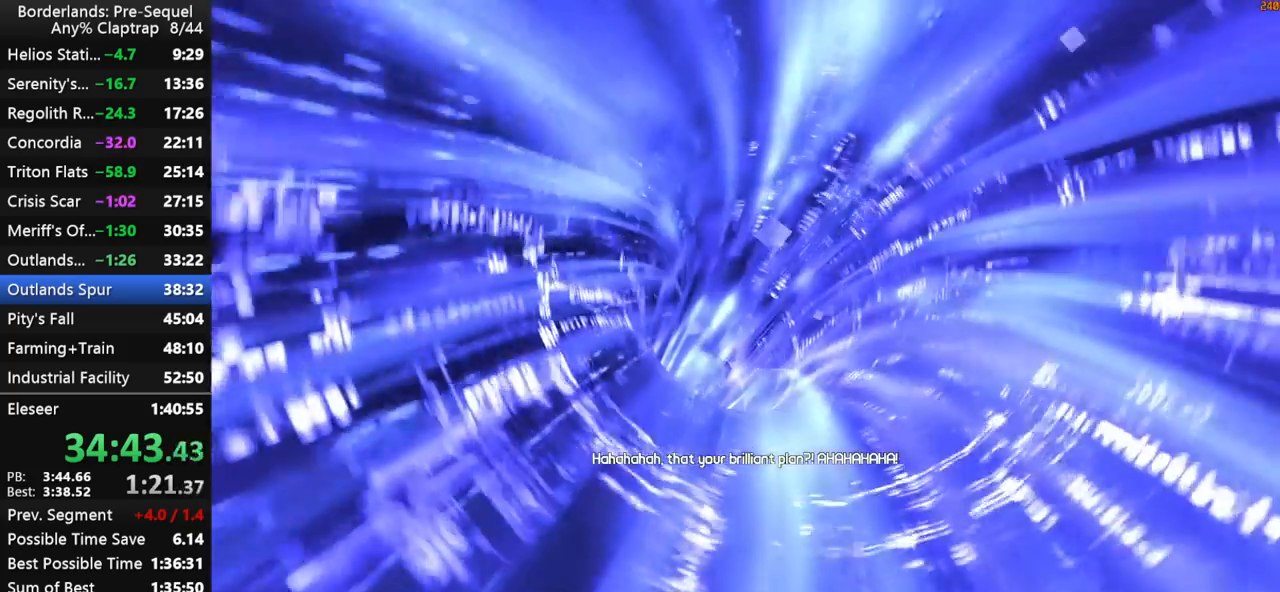
{"keys": [], "mouse_move": "still", "events": []}
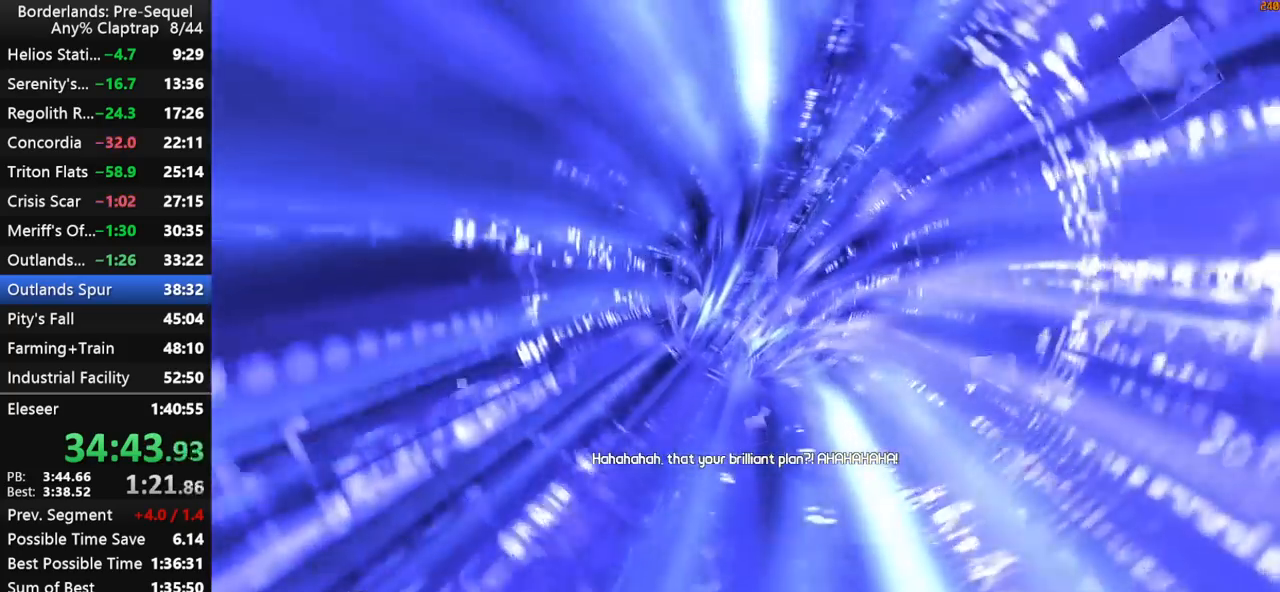
{"keys": [], "mouse_move": "still", "events": []}
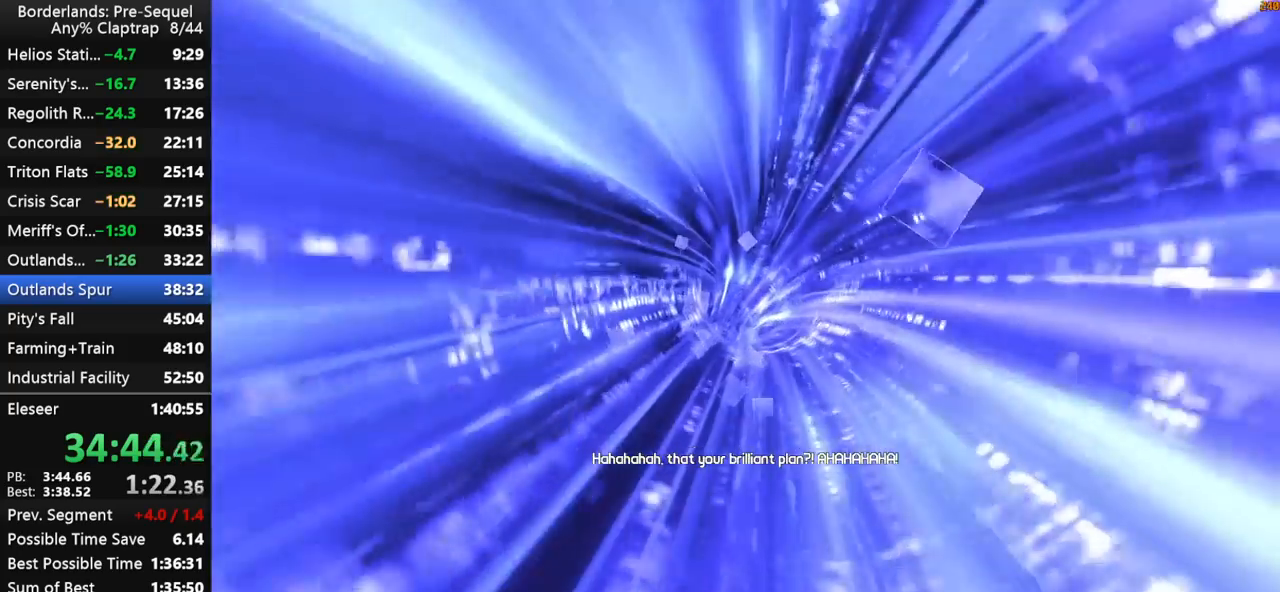
{"keys": [], "mouse_move": "still", "events": []}
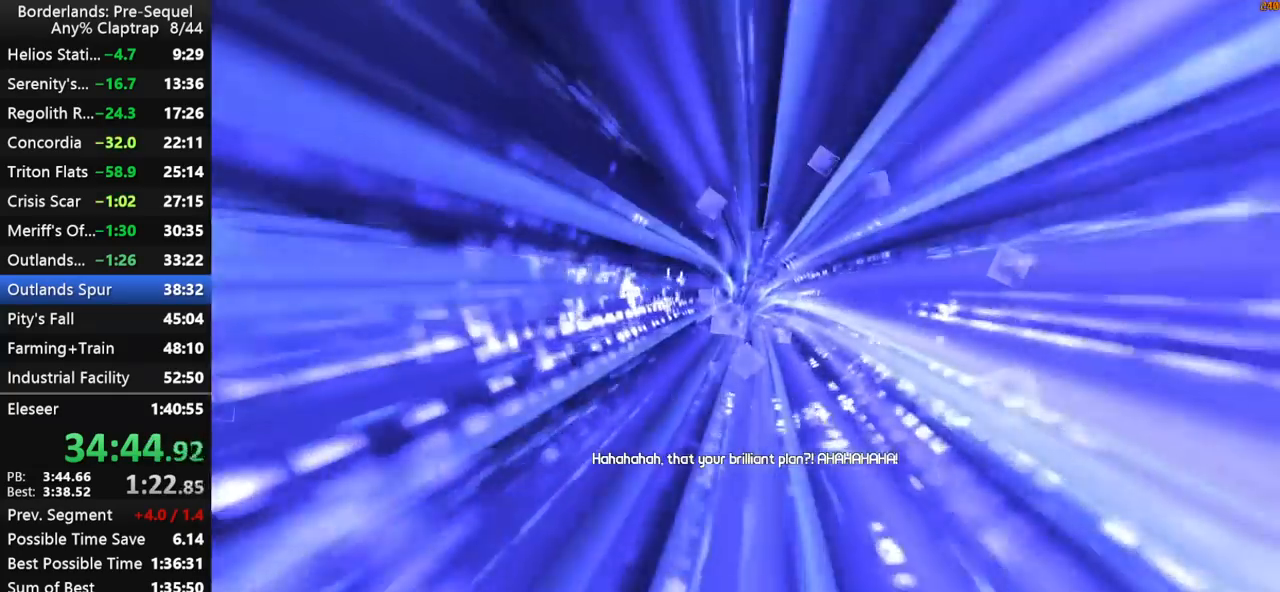
{"keys": [], "mouse_move": "still", "events": []}
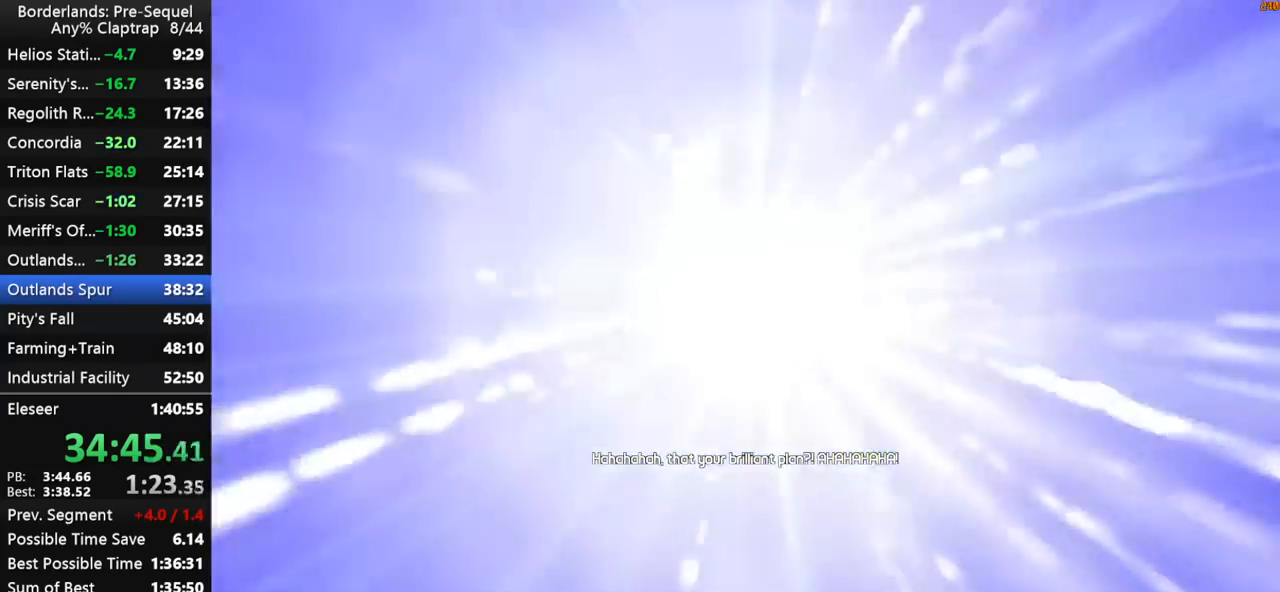
{"keys": [], "mouse_move": "still", "events": [[67, "a", "down"], [100, "w", "down"], [150, "d", "down"], [200, "a", "up"], [250, "w", "up"], [300, "d", "up"]]}